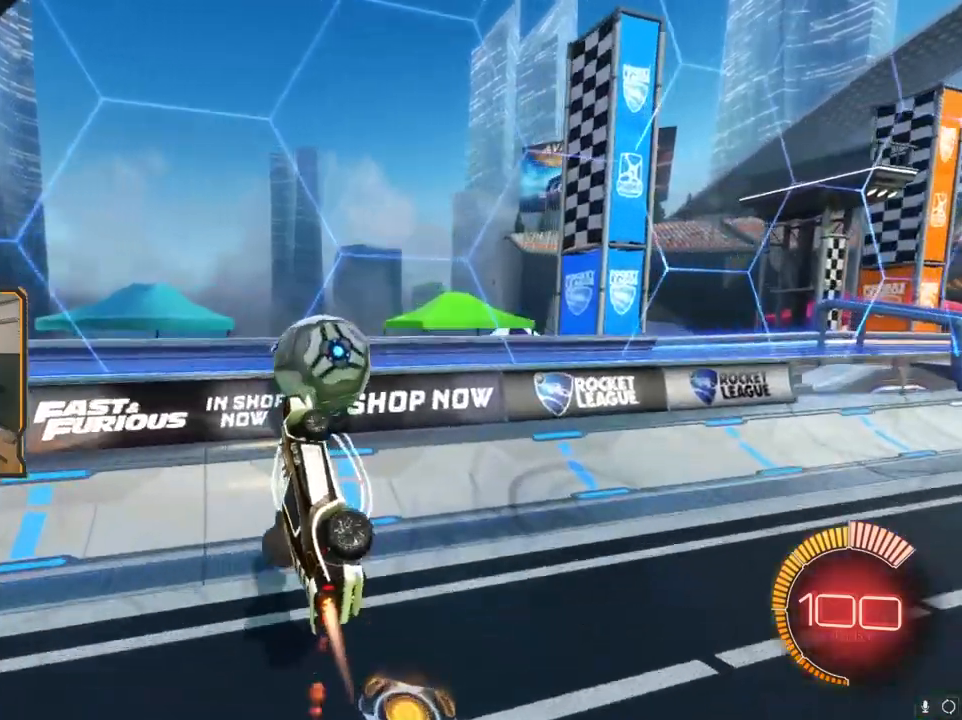
Gameplay with a controller (Xbox layout); each line is a JSON object with the inputs held at the frame after it. "events" lists button and stick changes between this image and that frame as [ms after this image, input, new state], when the widget could be followed in between.
{"buttons": ["R2"], "left_stick": "down", "right_stick": "center", "events": [[167, "A", "down"], [217, "left_stick", "down"], [267, "A", "up"], [267, "R1", "up"]]}
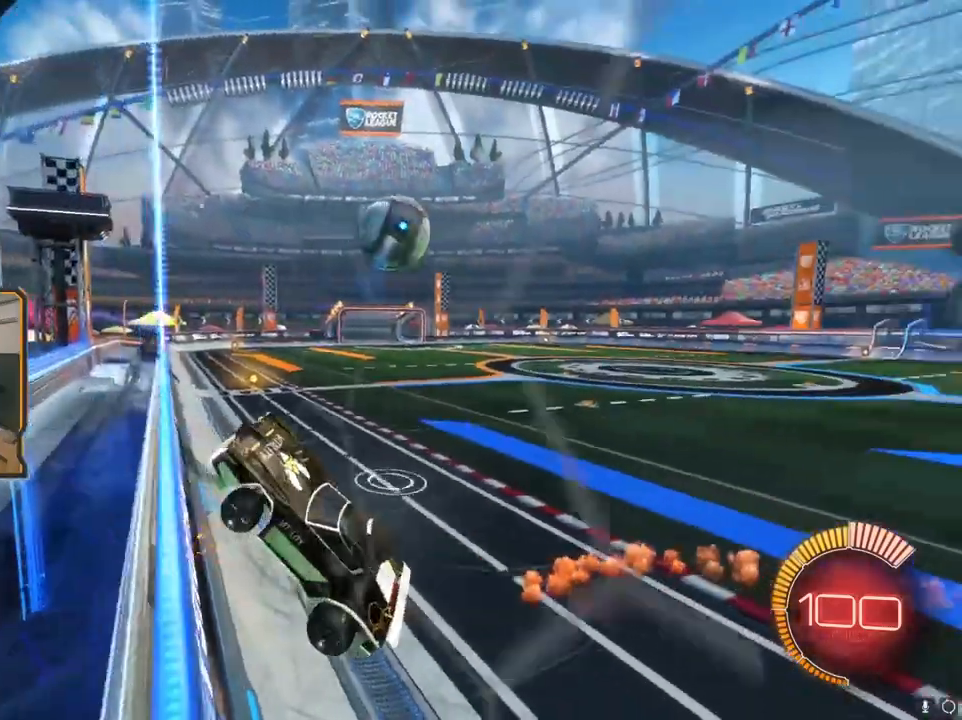
{"buttons": ["R2"], "left_stick": "center", "right_stick": "center", "events": [[333, "left_stick", "center"]]}
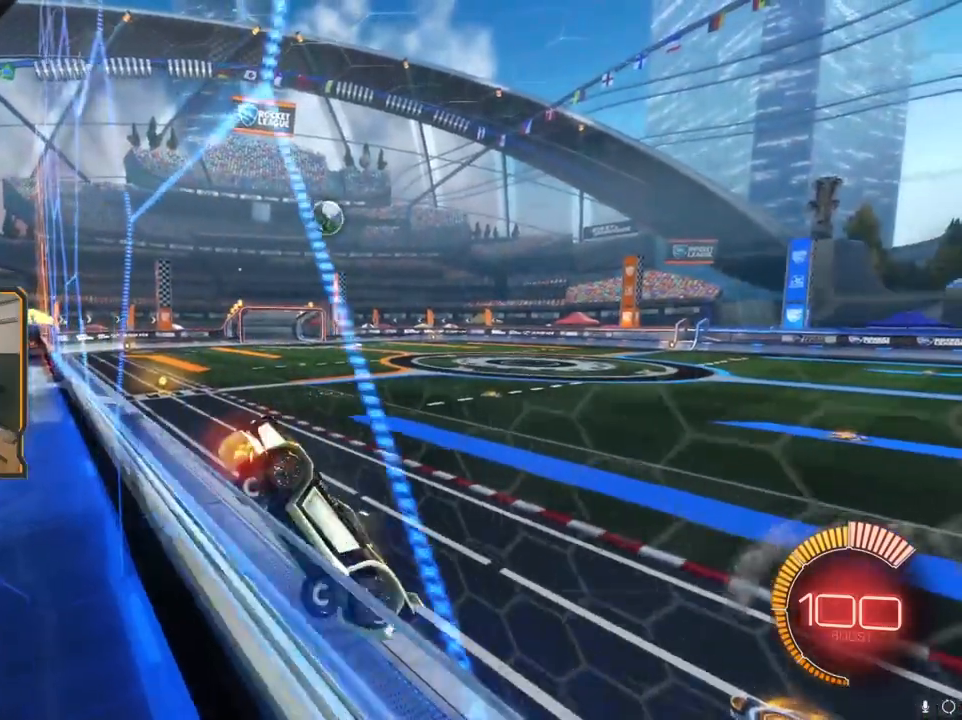
{"buttons": ["L1", "R2"], "left_stick": "down-right", "right_stick": "center", "events": [[117, "left_stick", "right"], [200, "A", "down"], [233, "L1", "down"], [233, "left_stick", "down-right"], [317, "A", "up"]]}
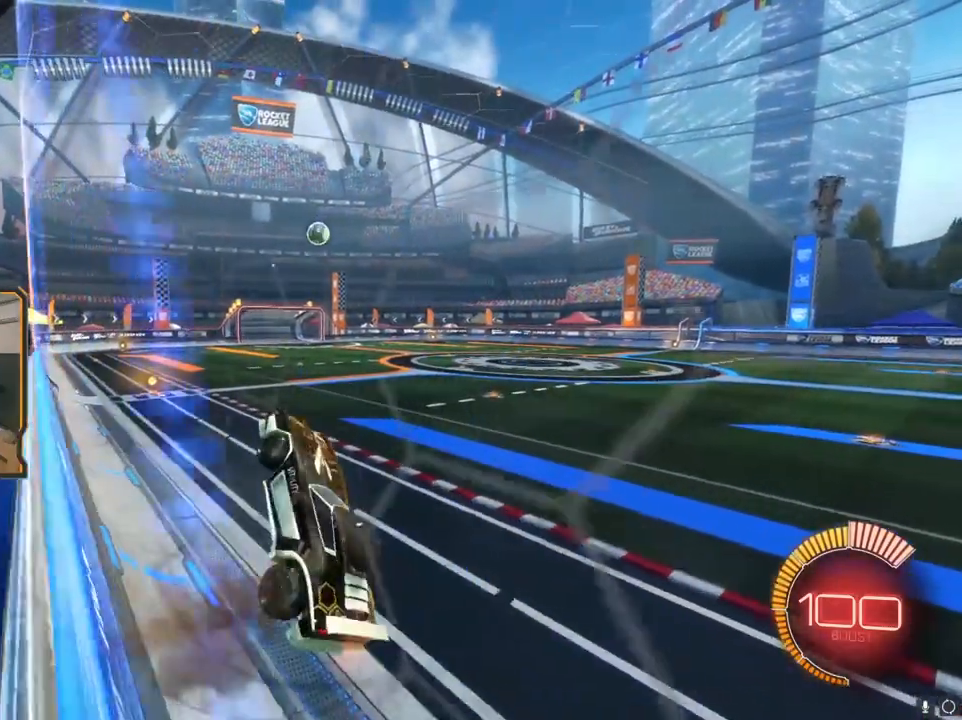
{"buttons": ["R2"], "left_stick": "center", "right_stick": "center", "events": [[17, "left_stick", "center"], [83, "L1", "up"]]}
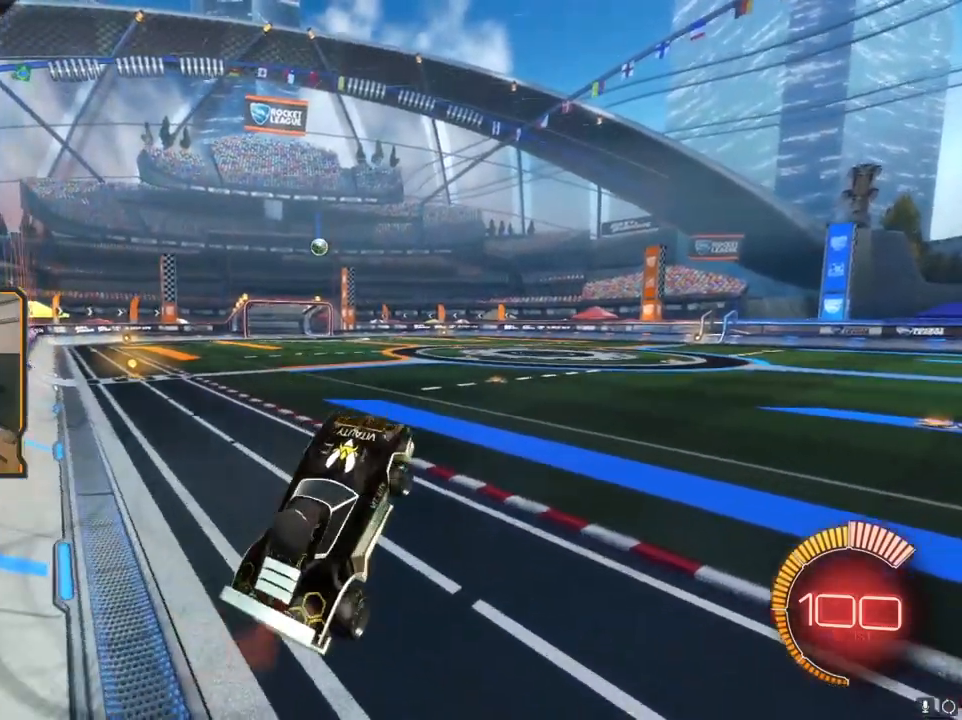
{"buttons": ["A", "R2"], "left_stick": "up", "right_stick": "center", "events": [[133, "left_stick", "up"], [267, "A", "down"], [367, "A", "up"], [467, "A", "down"]]}
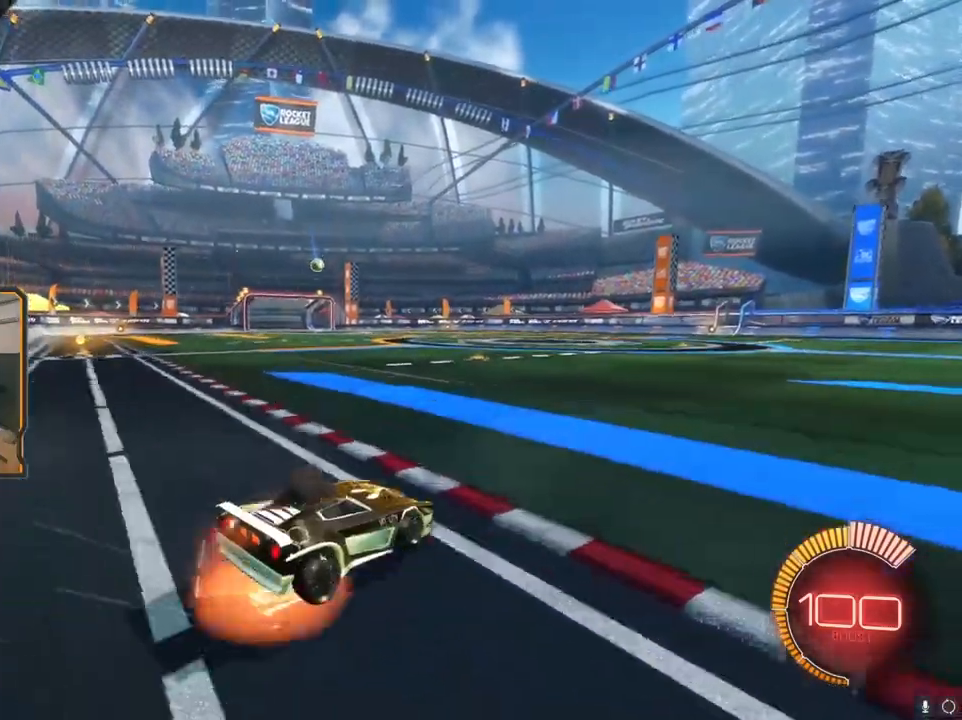
{"buttons": ["B", "R1", "R2"], "left_stick": "down", "right_stick": "center", "events": [[50, "A", "up"], [117, "A", "down"], [183, "A", "up"], [283, "left_stick", "down"], [333, "B", "down"], [383, "R1", "down"]]}
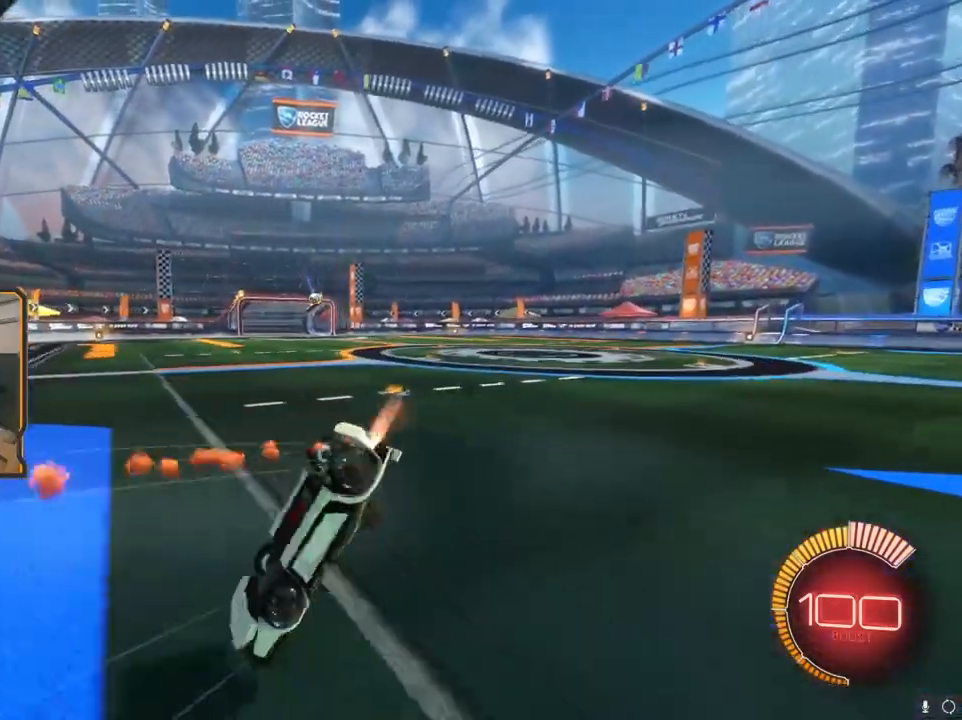
{"buttons": ["B"], "left_stick": "down-right", "right_stick": "center"}
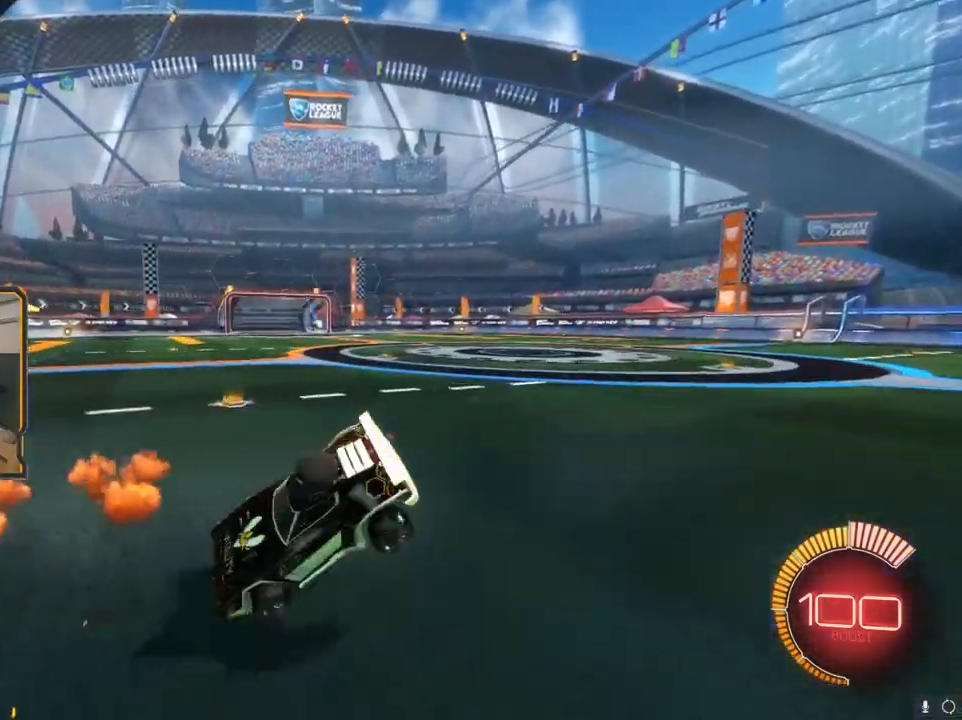
{"buttons": ["R2", "SELECT"], "left_stick": "center", "right_stick": "center", "events": [[50, "B", "up"], [50, "left_stick", "center"], [383, "SELECT", "down"], [467, "R2", "down"]]}
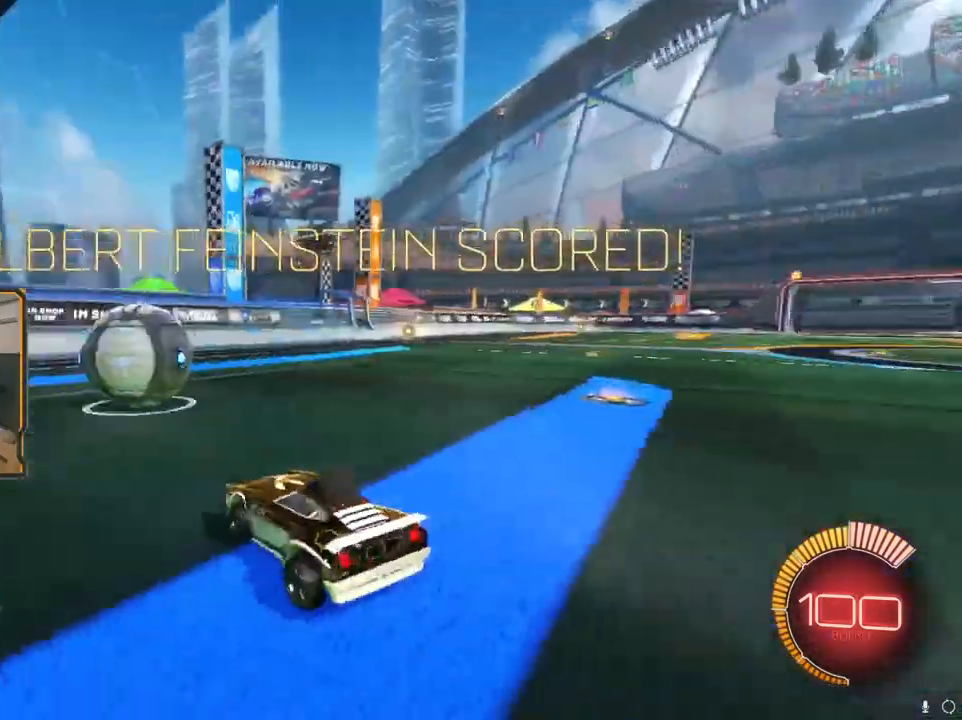
{"buttons": ["R2"], "left_stick": "center", "right_stick": "center", "events": [[17, "SELECT", "up"], [33, "R1", "down"], [233, "R1", "up"], [267, "R2", "up"], [433, "R2", "down"]]}
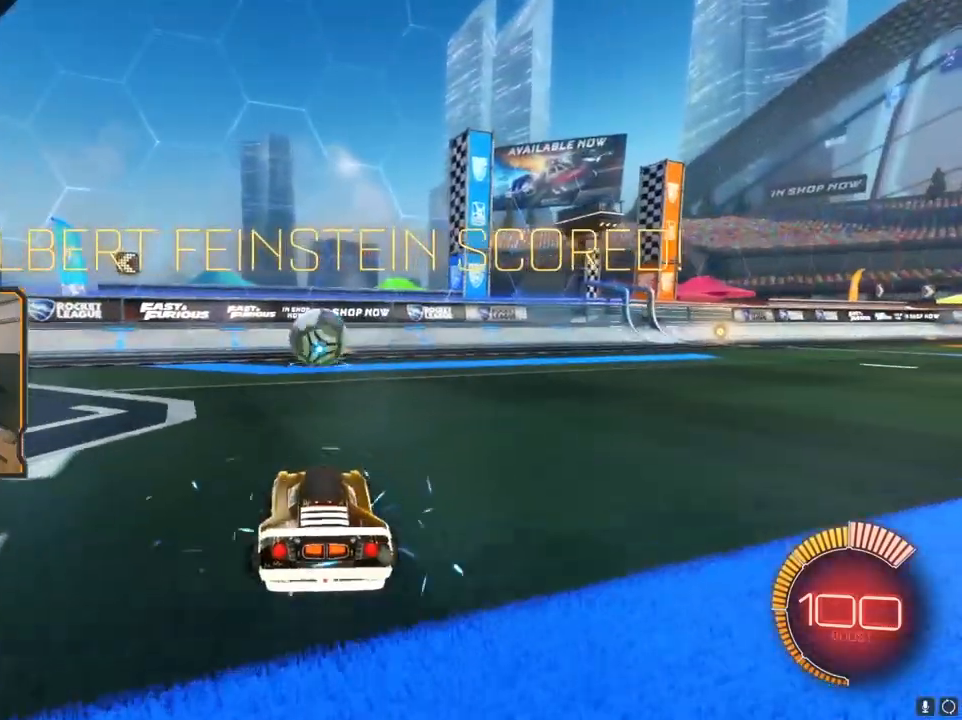
{"buttons": ["R2"], "left_stick": "center", "right_stick": "center", "events": [[33, "R1", "down"], [150, "R1", "up"]]}
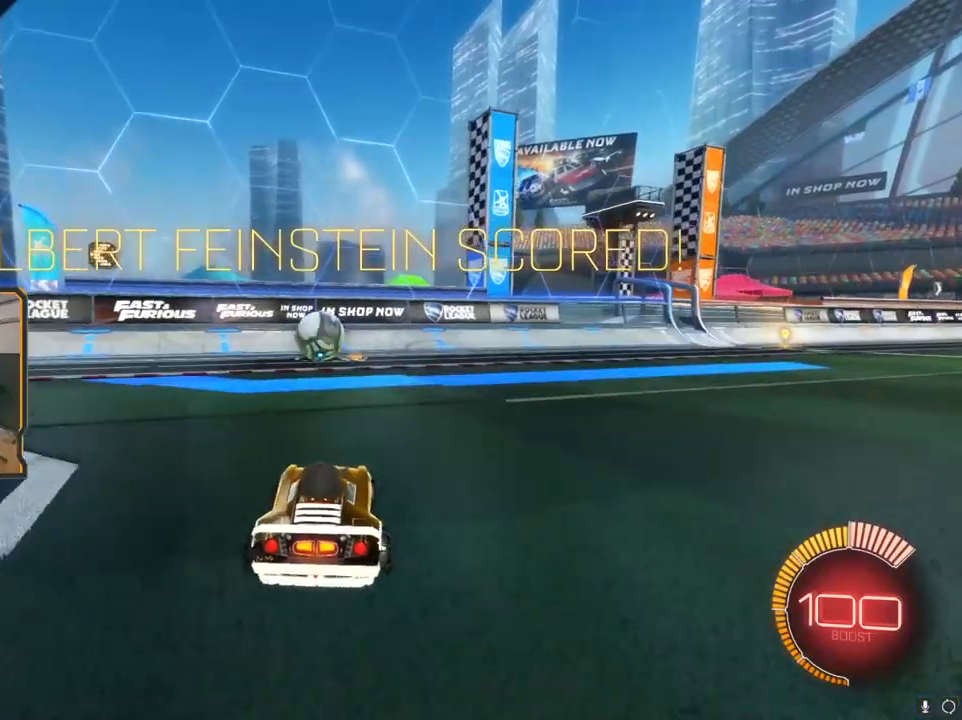
{"buttons": ["B", "R1", "R2"], "left_stick": "center", "right_stick": "center", "events": [[150, "left_stick", "left"], [167, "A", "down"], [200, "R1", "down"], [233, "left_stick", "down"], [350, "A", "up"], [400, "B", "down"], [467, "left_stick", "center"]]}
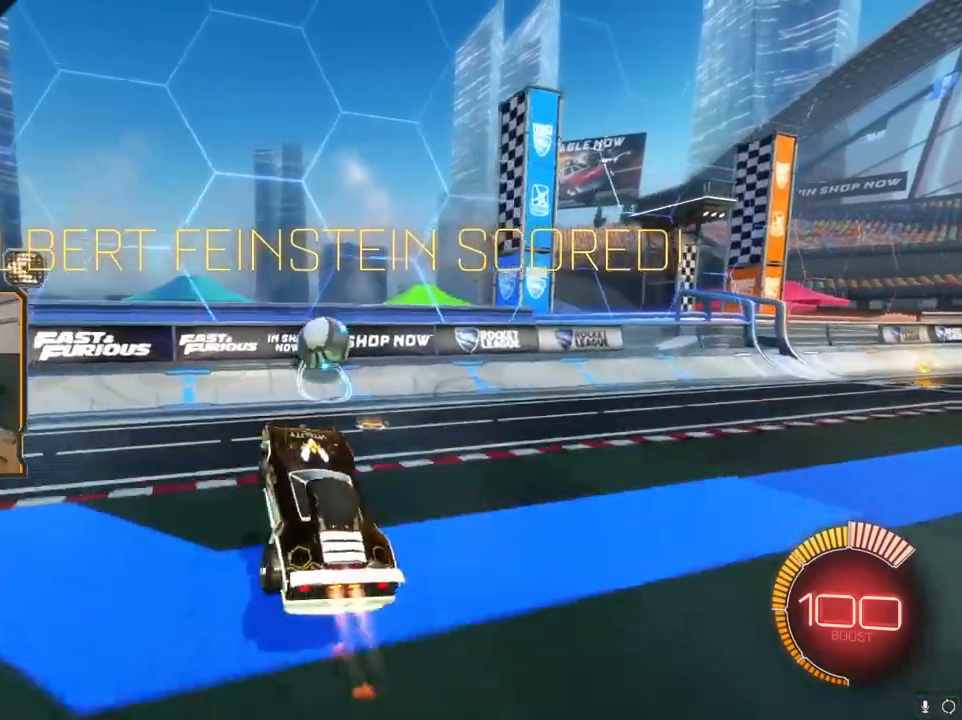
{"buttons": ["B", "R1", "R2"], "left_stick": "up-left", "right_stick": "center", "events": [[50, "left_stick", "down-right"], [333, "left_stick", "center"], [483, "left_stick", "up-left"]]}
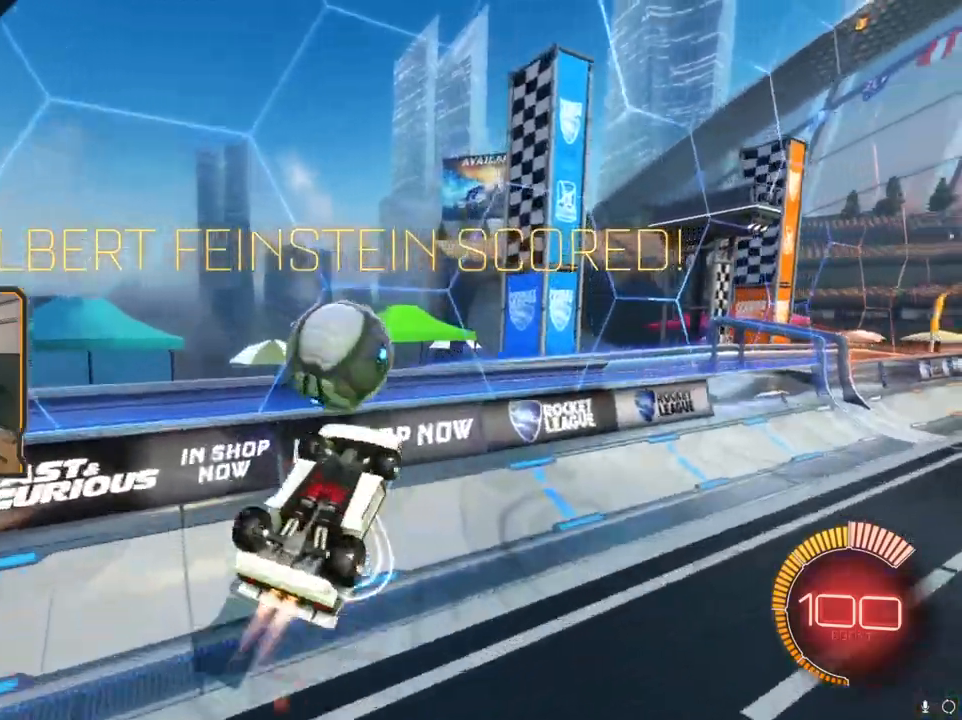
{"buttons": ["B", "R1", "R2"], "left_stick": "up-left", "right_stick": "center", "events": [[183, "A", "down"], [467, "A", "up"]]}
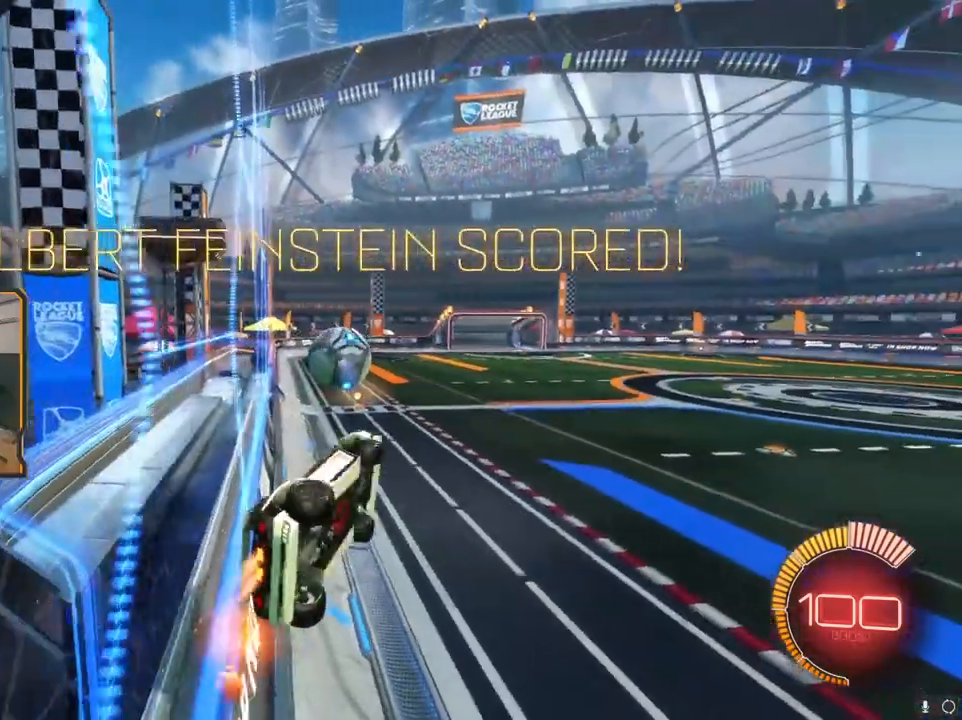
{"buttons": ["R1", "R2"], "left_stick": "center", "right_stick": "center", "events": [[17, "left_stick", "center"], [83, "R2", "up"], [117, "B", "up"], [150, "R1", "up"], [183, "SELECT", "down"], [333, "R2", "down"], [333, "SELECT", "up"], [350, "R1", "down"]]}
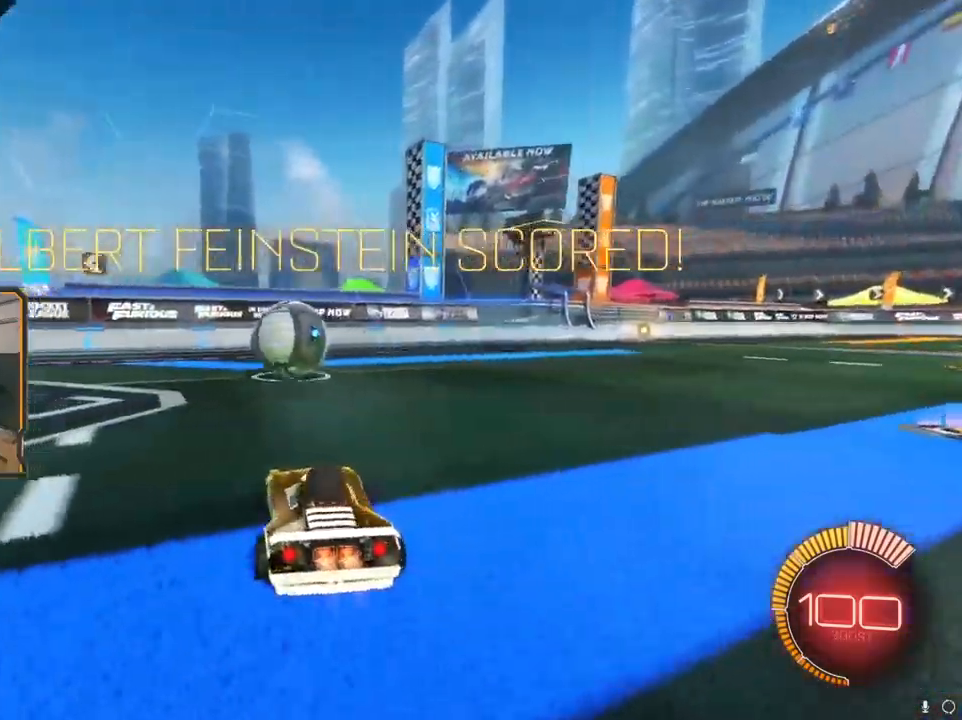
{"buttons": ["R2"], "left_stick": "center", "right_stick": "center", "events": [[50, "R1", "up"], [183, "R1", "down"], [267, "R1", "up"]]}
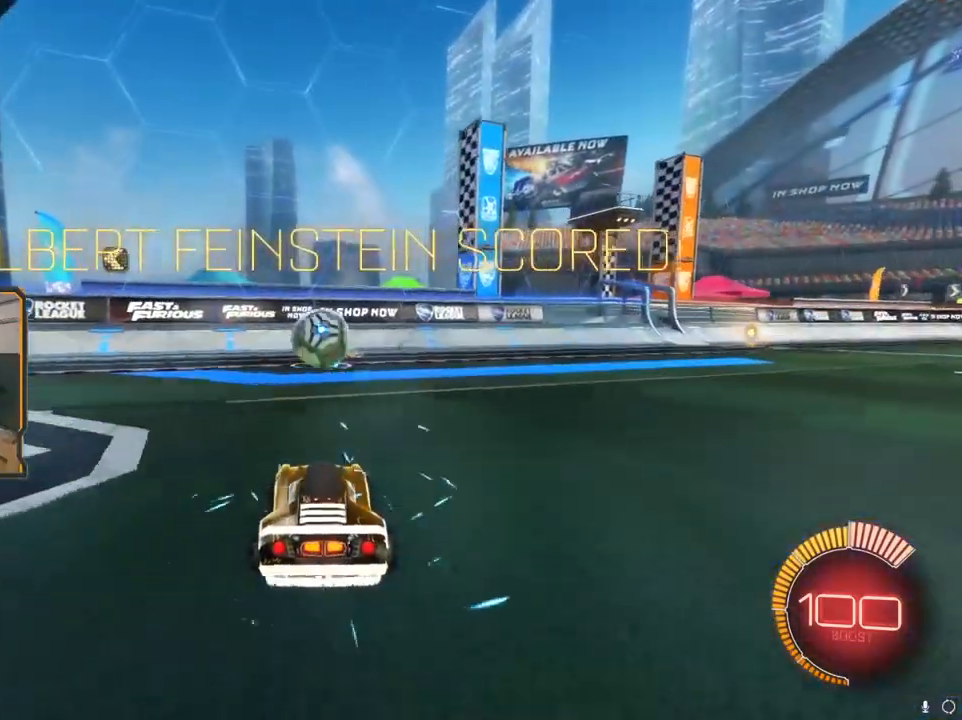
{"buttons": ["B", "R2"], "left_stick": "center", "right_stick": "center", "events": [[33, "R1", "down"], [67, "A", "down"], [83, "left_stick", "down"], [233, "A", "up"], [300, "B", "down"], [333, "left_stick", "center"], [433, "R1", "up"]]}
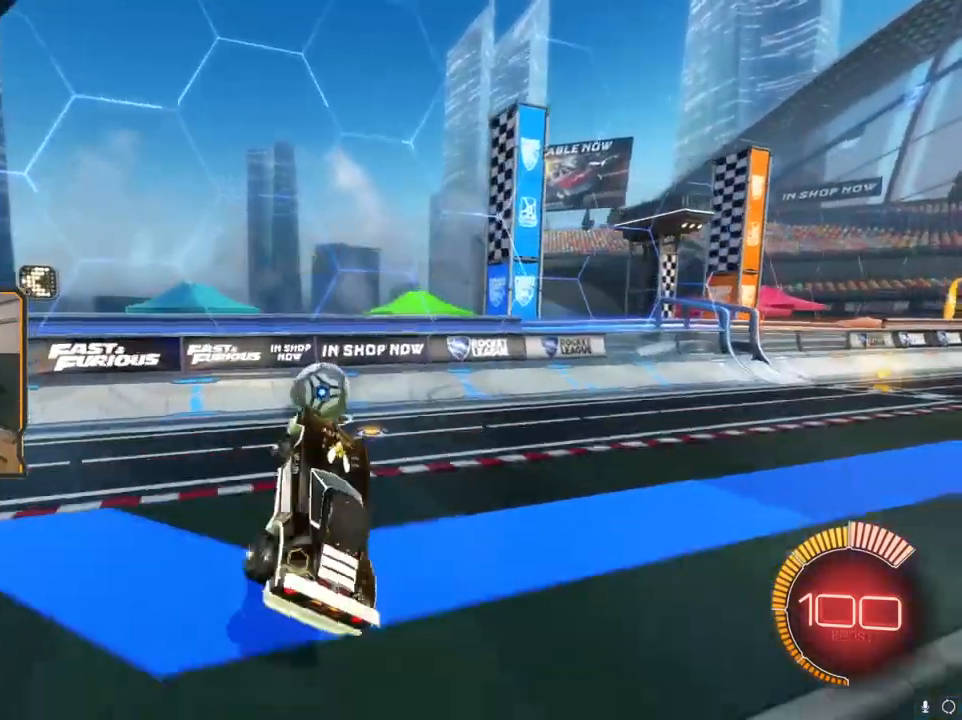
{"buttons": ["B", "R1", "R2"], "left_stick": "center", "right_stick": "center", "events": [[67, "R1", "down"], [167, "R1", "up"], [383, "R1", "down"]]}
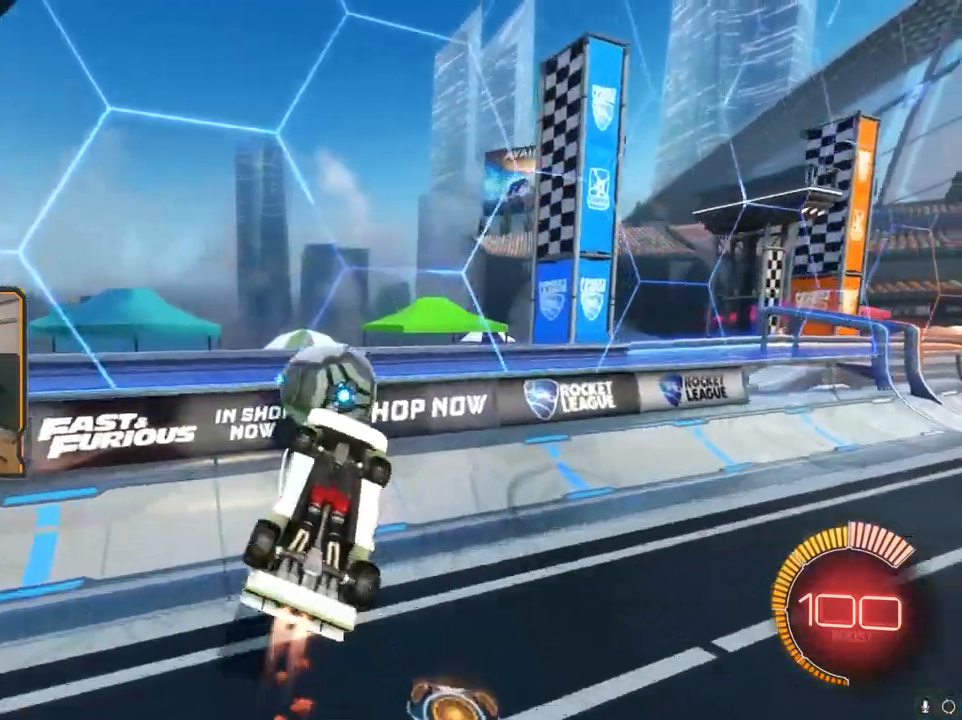
{"buttons": ["B", "R1", "R2"], "left_stick": "center", "right_stick": "center", "events": [[50, "left_stick", "left"], [150, "A", "down"], [450, "A", "up"], [483, "left_stick", "center"]]}
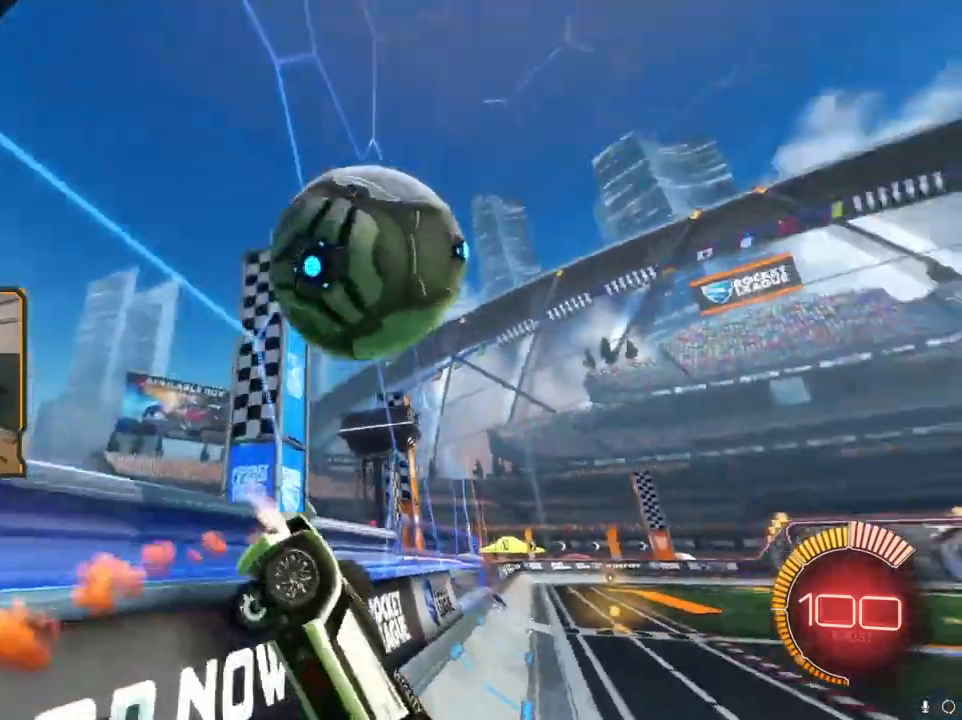
{"buttons": ["R1", "R2"], "left_stick": "center", "right_stick": "center", "events": [[17, "R2", "up"], [33, "R1", "up"], [100, "B", "up"], [183, "SELECT", "down"], [317, "R1", "down"], [317, "R2", "down"], [317, "SELECT", "up"]]}
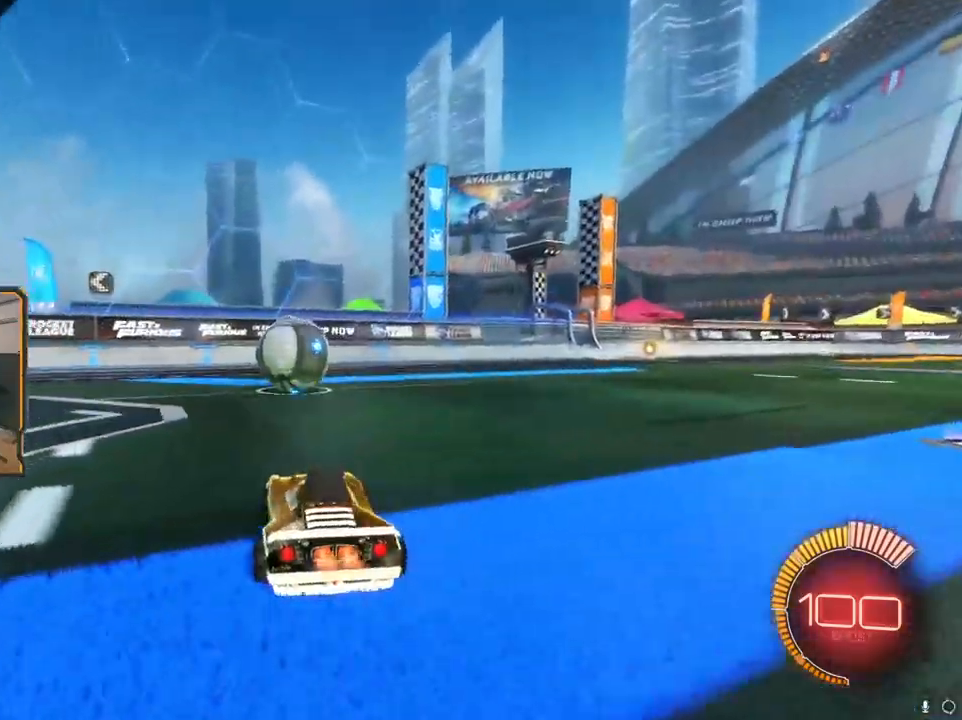
{"buttons": ["R1", "R2"], "left_stick": "center", "right_stick": "center", "events": [[333, "R1", "up"], [350, "R1", "down"]]}
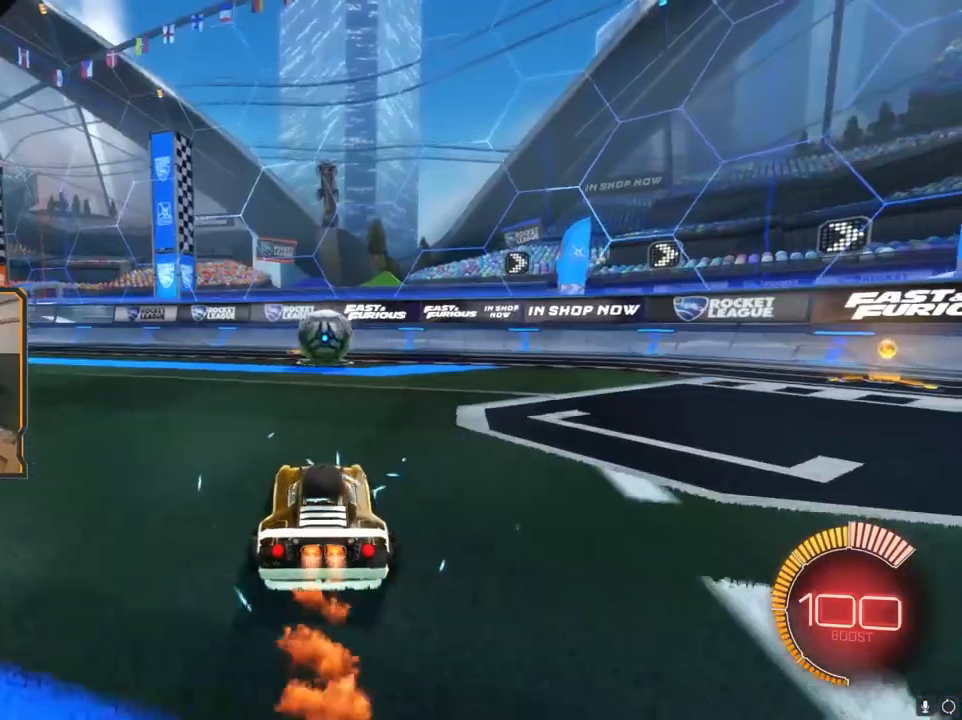
{"buttons": ["R1", "R2"], "left_stick": "down", "right_stick": "center", "events": [[350, "A", "down"], [350, "left_stick", "down"], [500, "A", "up"]]}
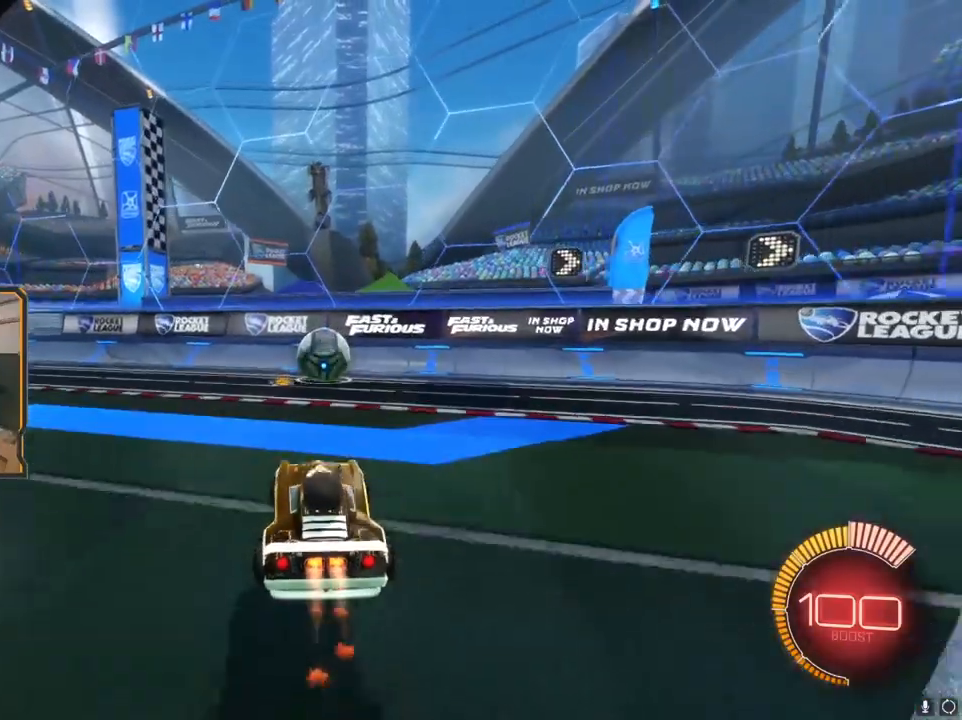
{"buttons": ["B", "R1", "R2"], "left_stick": "center", "right_stick": "center", "events": [[50, "left_stick", "center"], [83, "B", "down"], [250, "B", "up"], [450, "B", "down"]]}
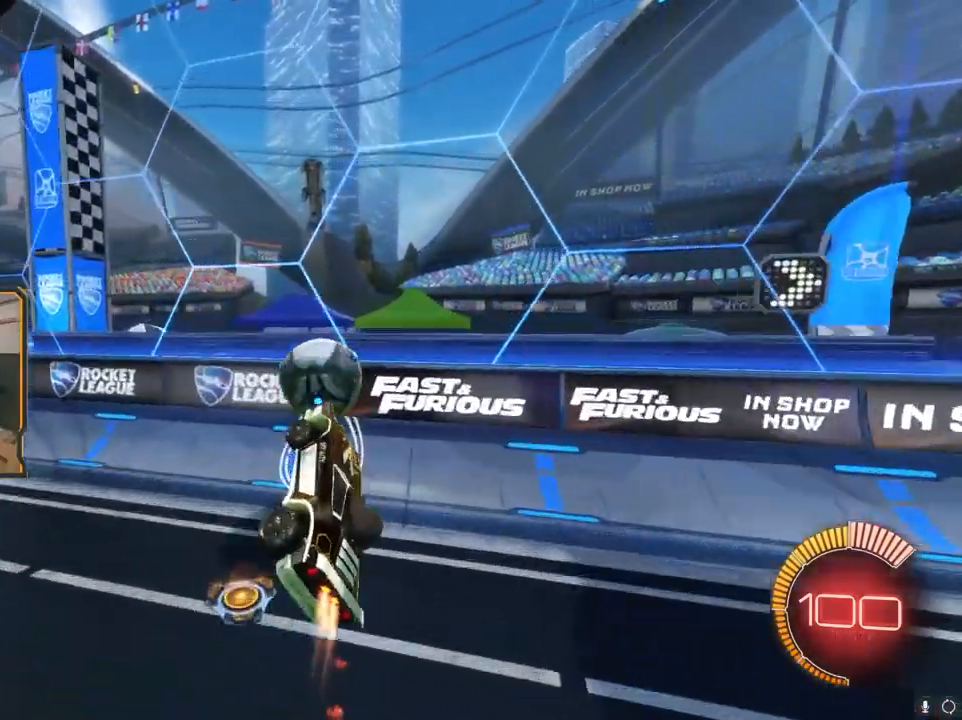
{"buttons": ["A", "B", "R1", "R2"], "left_stick": "left", "right_stick": "center", "events": [[50, "B", "up"], [150, "left_stick", "left"], [167, "B", "down"], [233, "A", "down"]]}
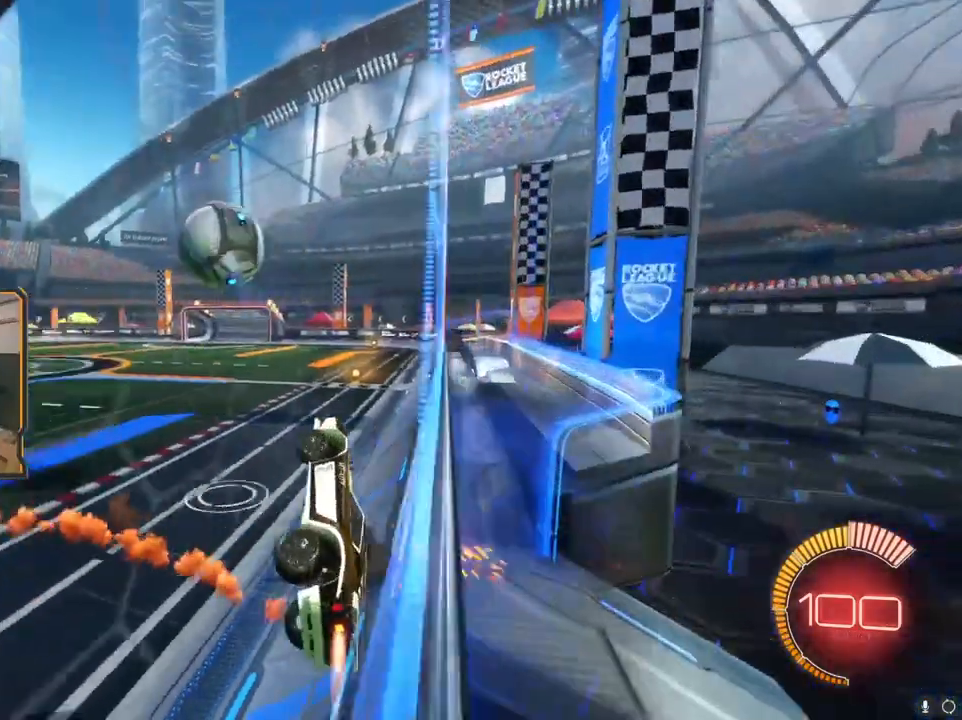
{"buttons": ["B"], "left_stick": "left", "right_stick": "center", "events": [[200, "R2", "up"], [217, "A", "up"], [267, "R1", "up"]]}
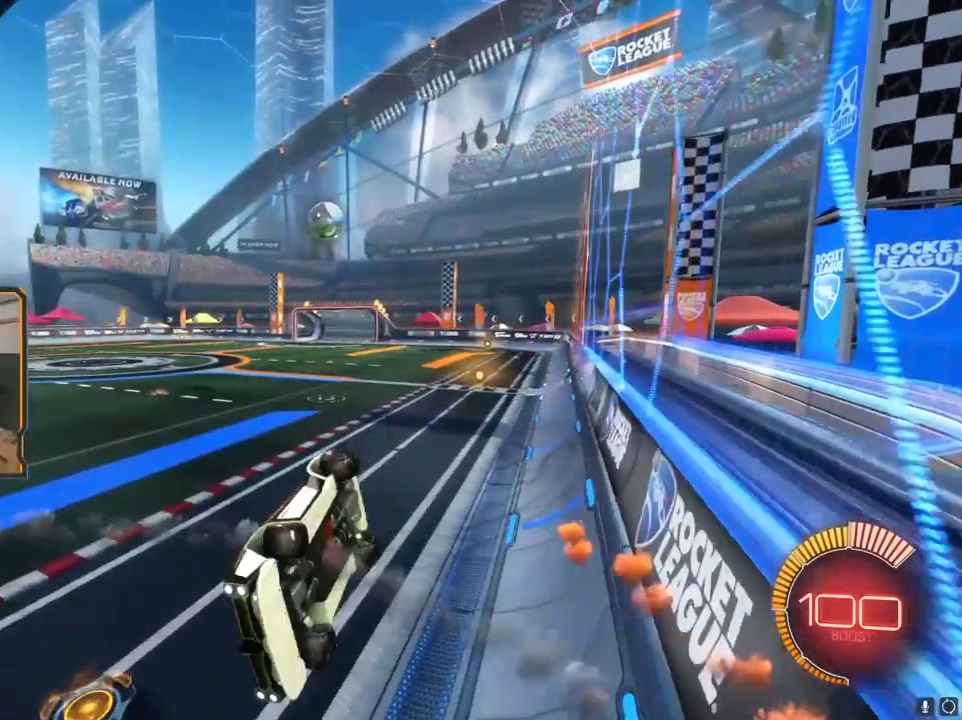
{"buttons": ["B", "R1", "R2"], "left_stick": "up-left", "right_stick": "center", "events": [[83, "B", "up"], [217, "left_stick", "up-left"], [400, "R2", "down"], [467, "B", "down"], [500, "R1", "down"]]}
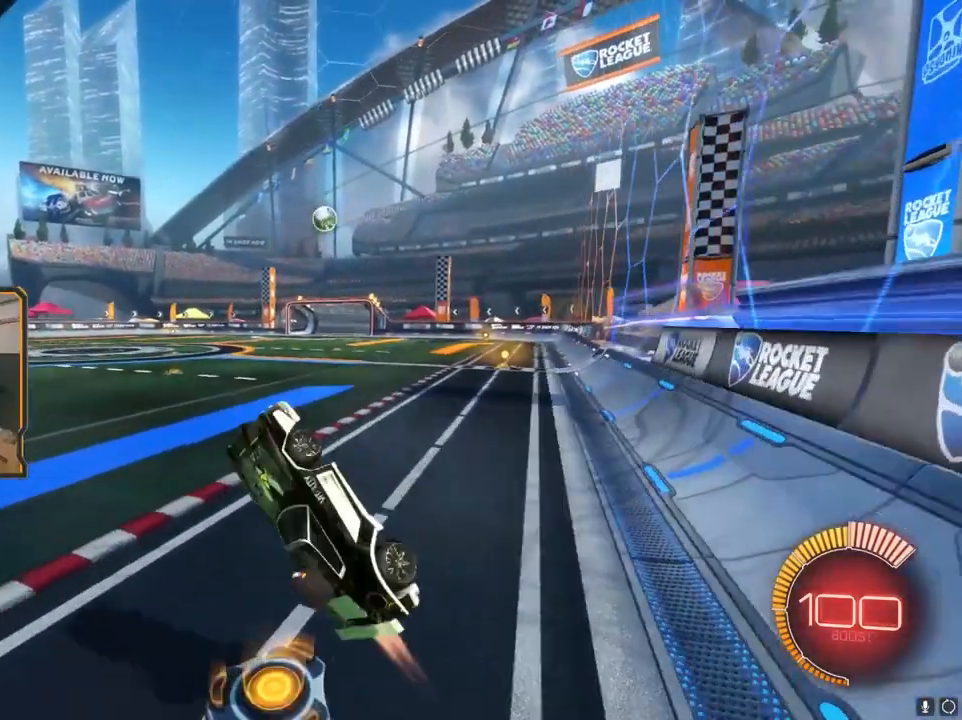
{"buttons": [], "left_stick": "center", "right_stick": "center", "events": [[50, "R2", "up"], [50, "left_stick", "up-right"], [117, "R2", "down"], [217, "left_stick", "center"], [283, "R1", "up"], [317, "B", "up"], [317, "R2", "up"]]}
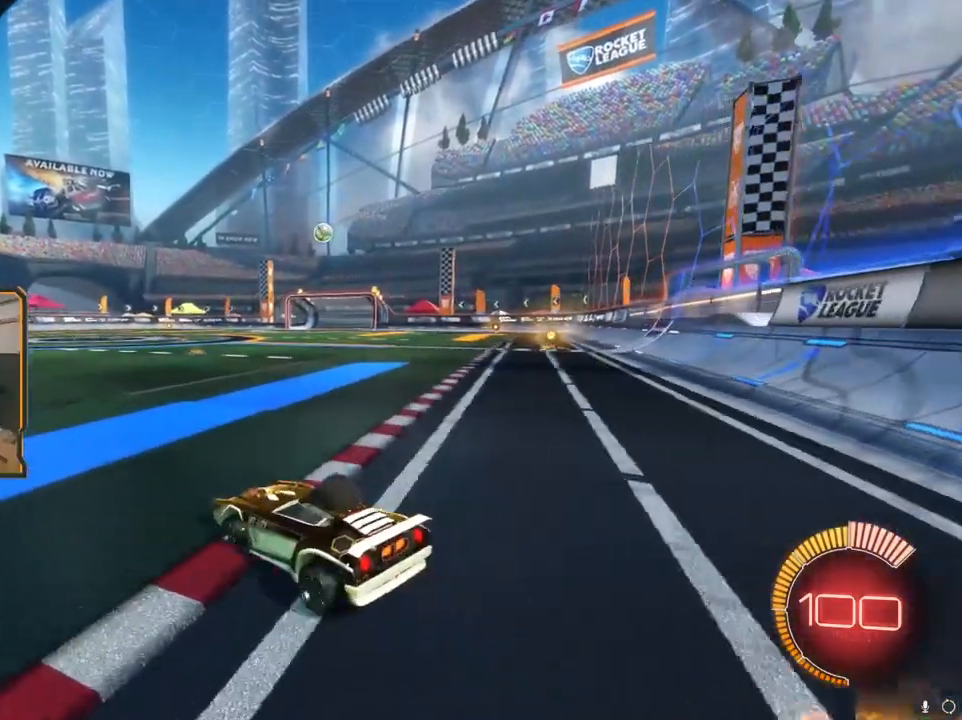
{"buttons": ["R2"], "left_stick": "center", "right_stick": "center", "events": [[250, "R2", "down"]]}